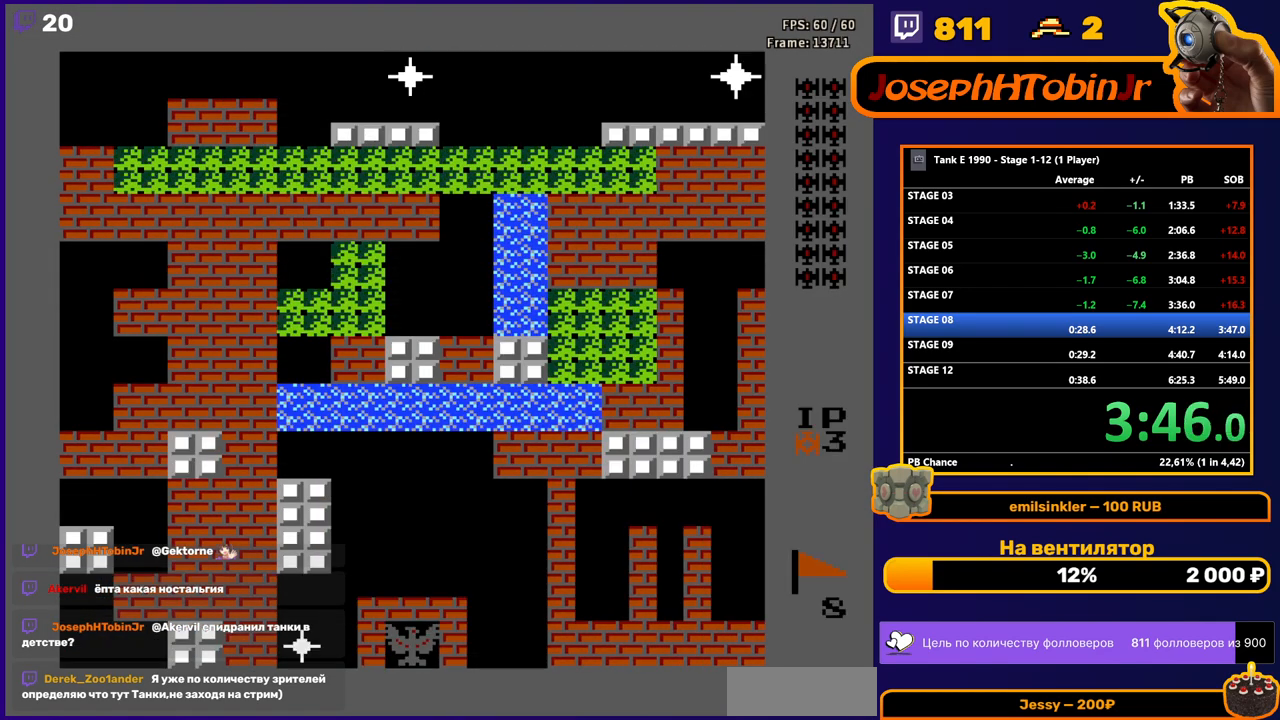
Gameplay with a controller (Nintendo layout); each line is a JSON object with the inputs held at the frame after it. "events" lists button and stick changes between this image and that frame as [ms after this image, input, new state], when the widget could be followed in between. Not read: L3 R3.
{"buttons": ["B", "DPAD_UP"], "events": [[100, "DPAD_UP", "down"], [233, "B", "down"]]}
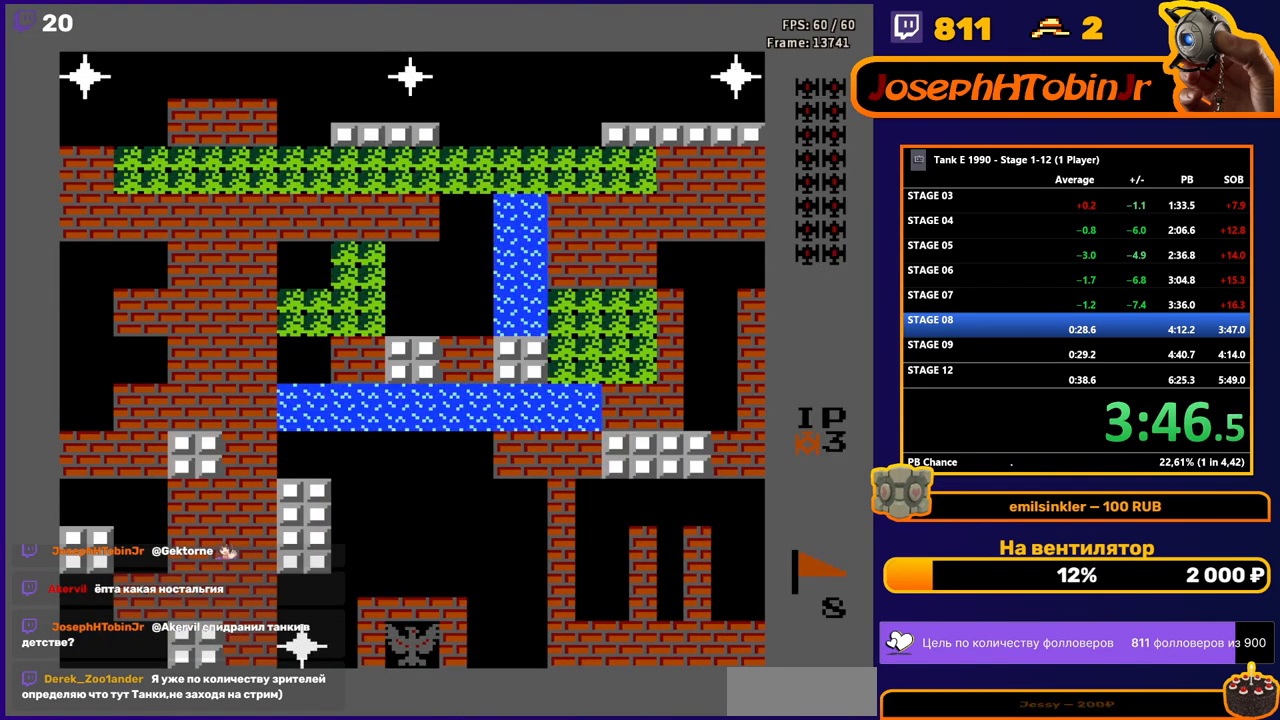
{"buttons": ["B", "DPAD_UP"], "events": []}
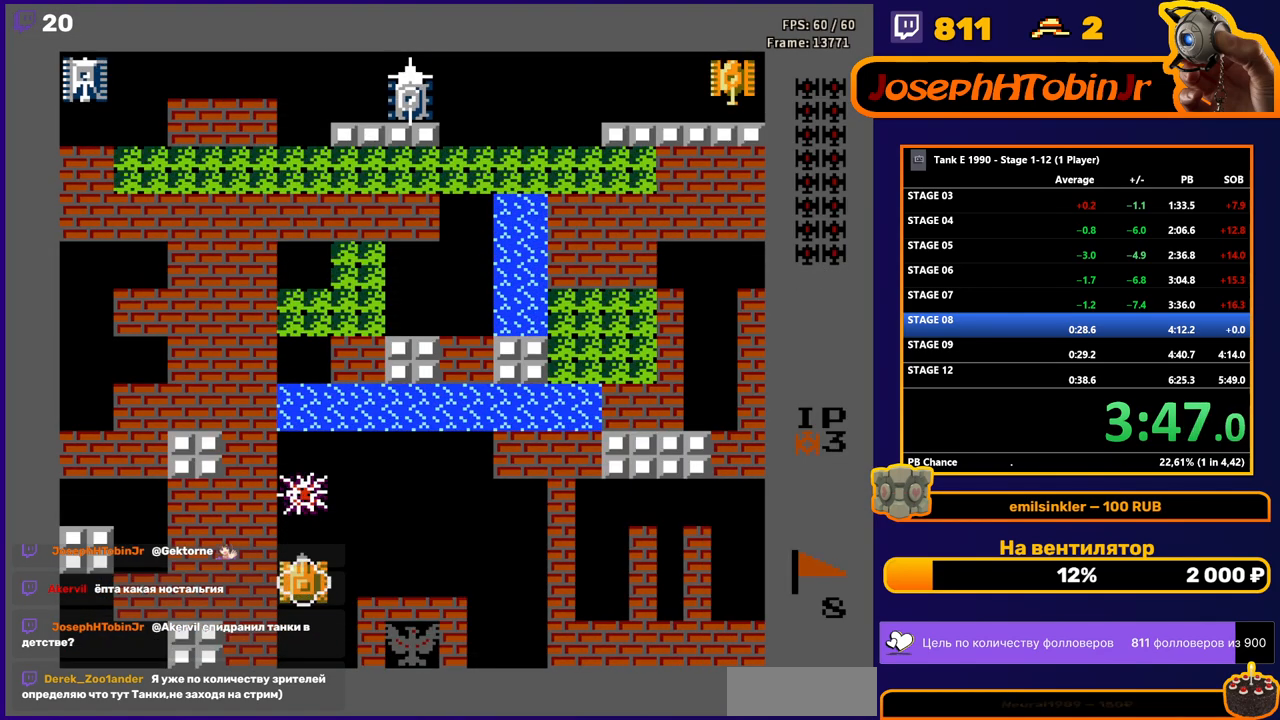
{"buttons": ["DPAD_UP"], "events": [[417, "B", "up"]]}
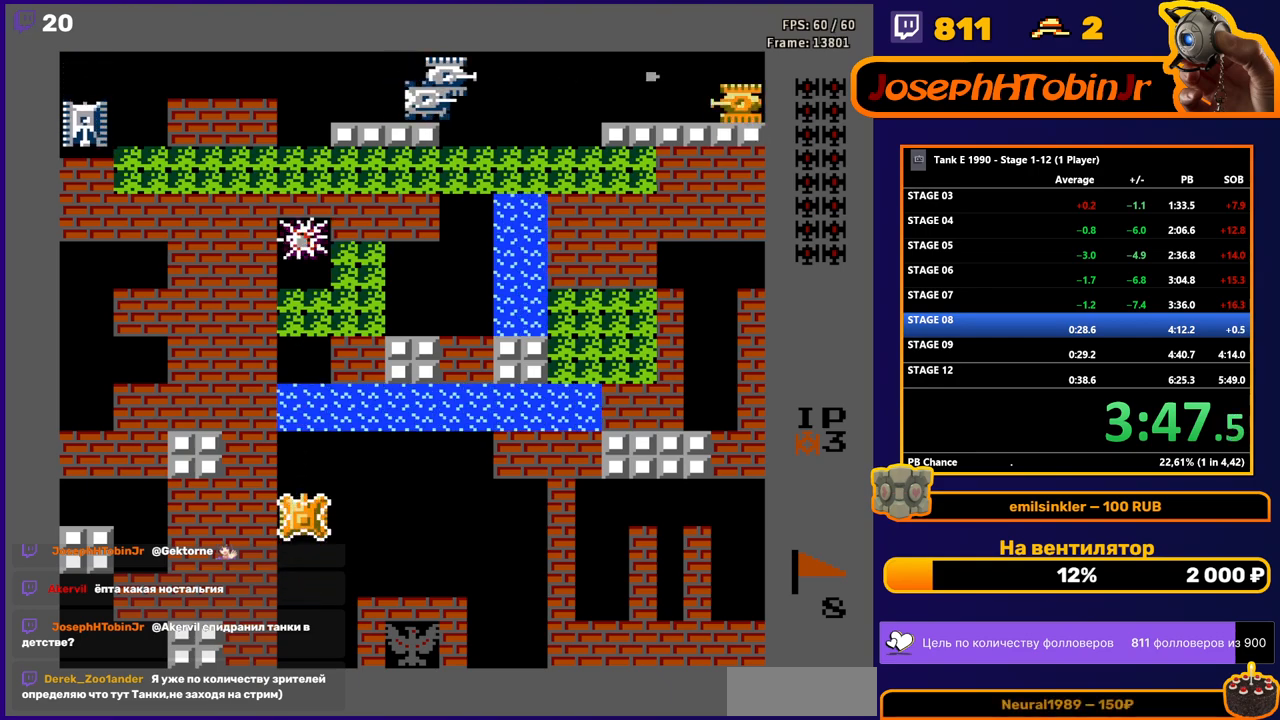
{"buttons": ["B", "DPAD_LEFT"], "events": [[433, "DPAD_LEFT", "down"], [433, "DPAD_UP", "up"], [450, "B", "down"]]}
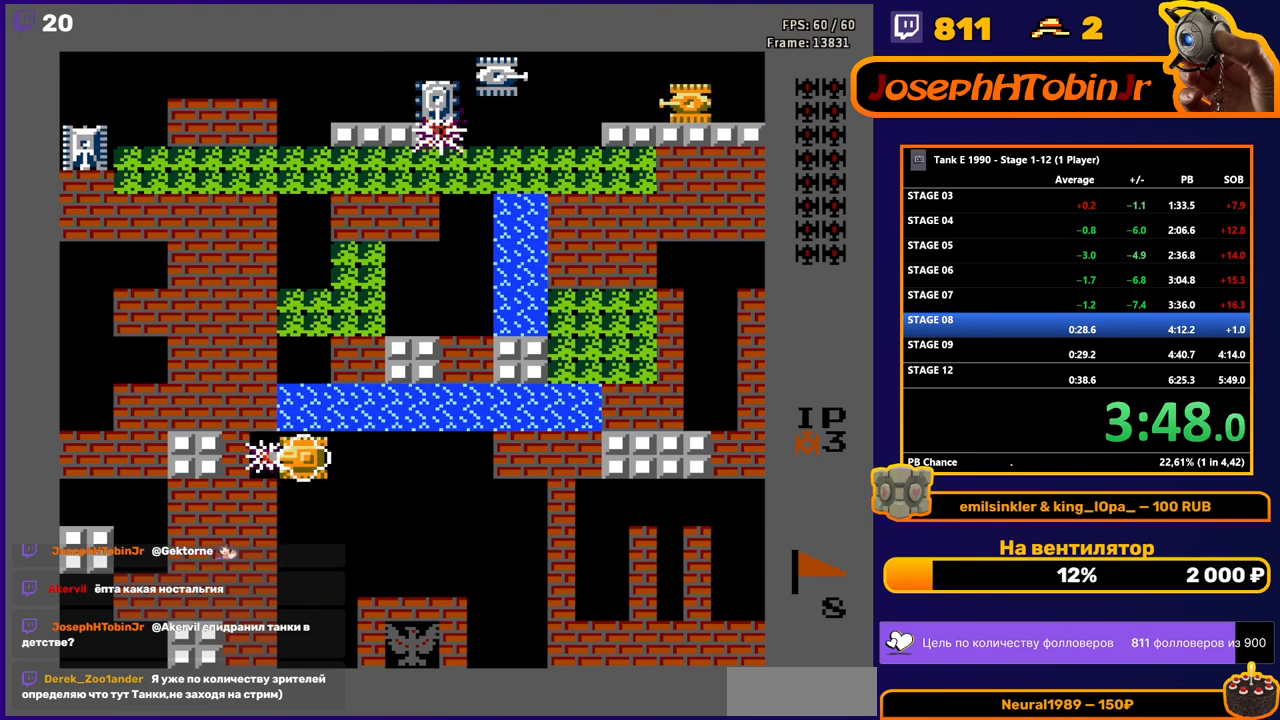
{"buttons": ["B", "DPAD_UP"], "events": [[183, "B", "up"], [283, "DPAD_UP", "down"], [300, "DPAD_LEFT", "up"], [333, "B", "down"]]}
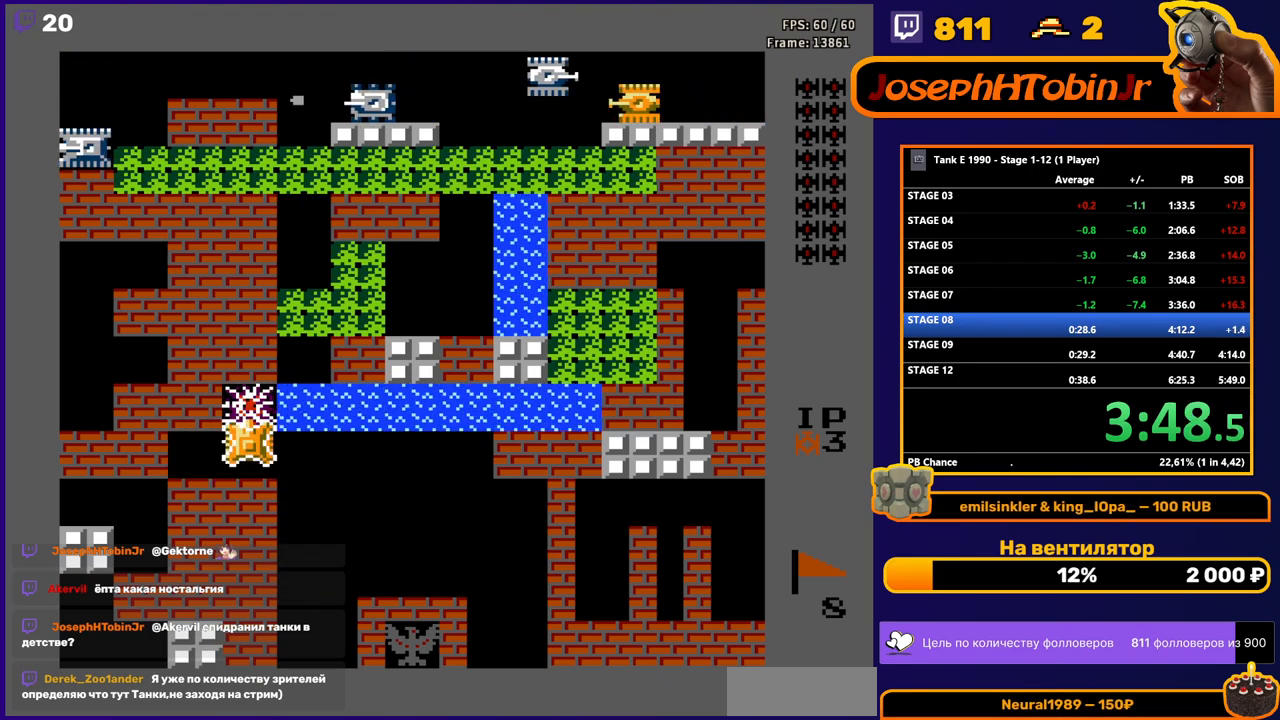
{"buttons": ["DPAD_UP"], "events": [[217, "B", "up"]]}
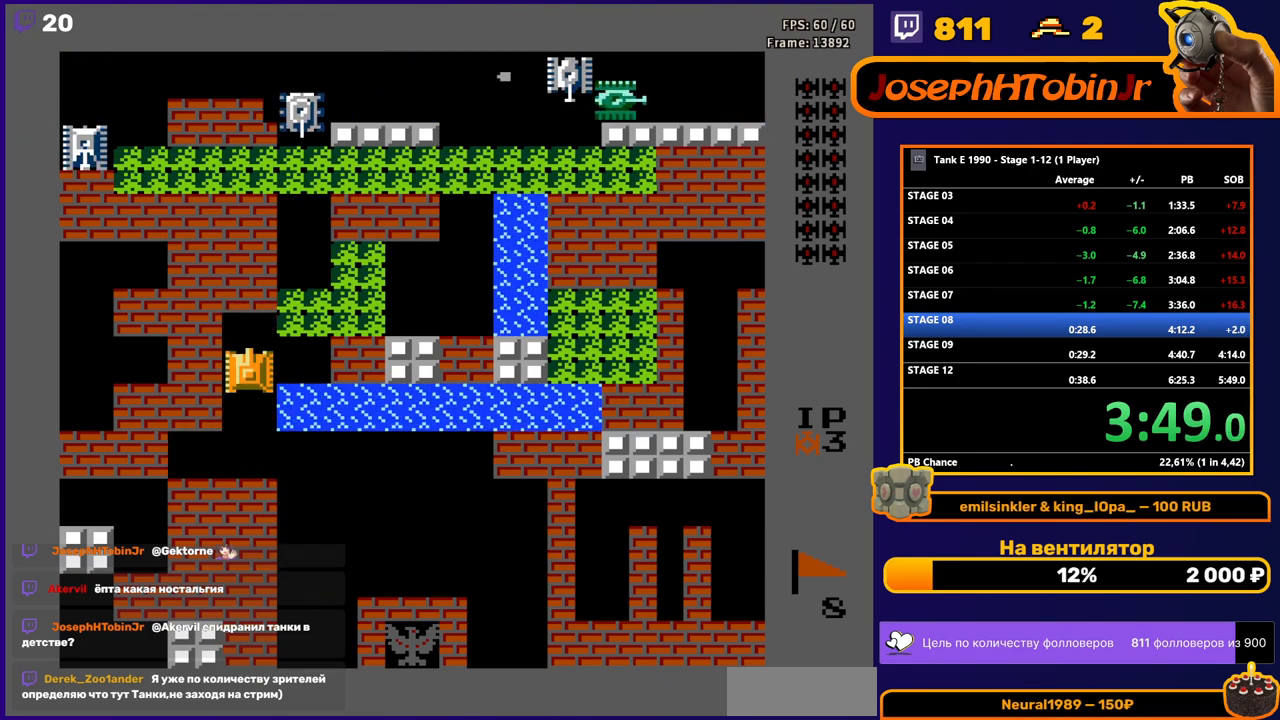
{"buttons": ["B", "DPAD_UP"], "events": [[33, "DPAD_RIGHT", "down"], [67, "DPAD_UP", "up"], [333, "DPAD_UP", "down"], [350, "DPAD_RIGHT", "up"], [367, "B", "down"]]}
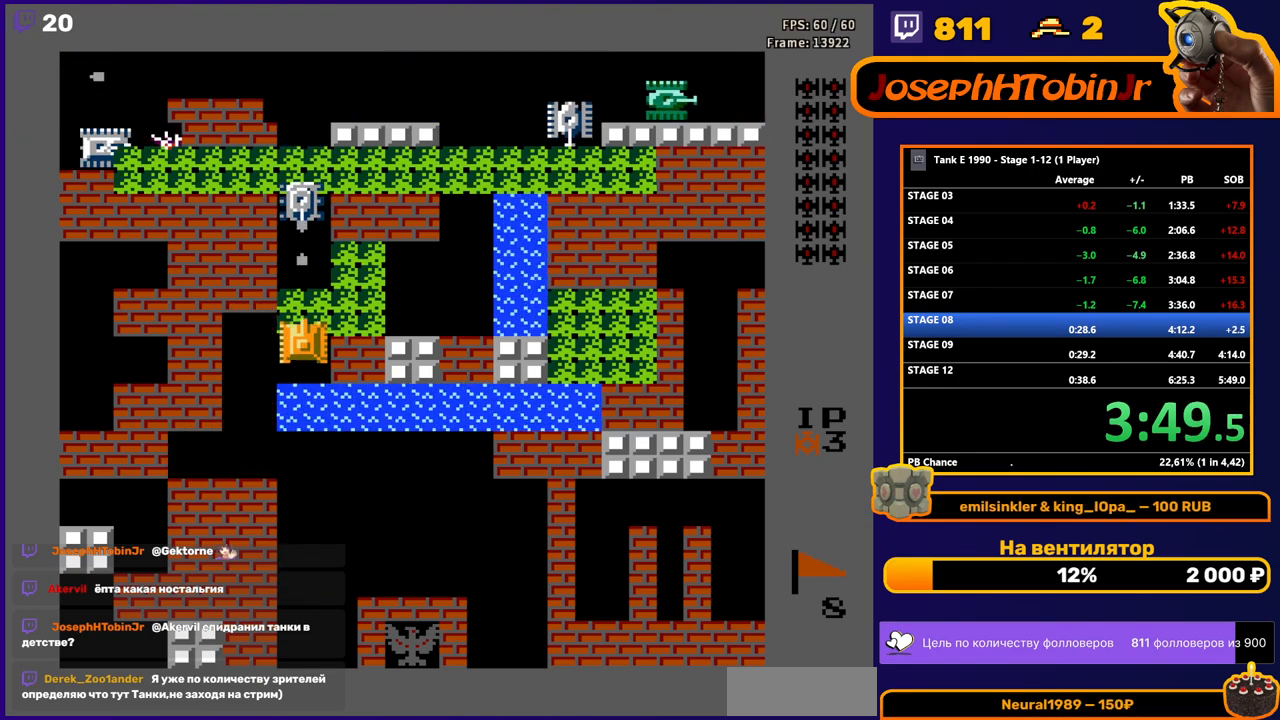
{"buttons": ["DPAD_UP"], "events": [[317, "B", "up"]]}
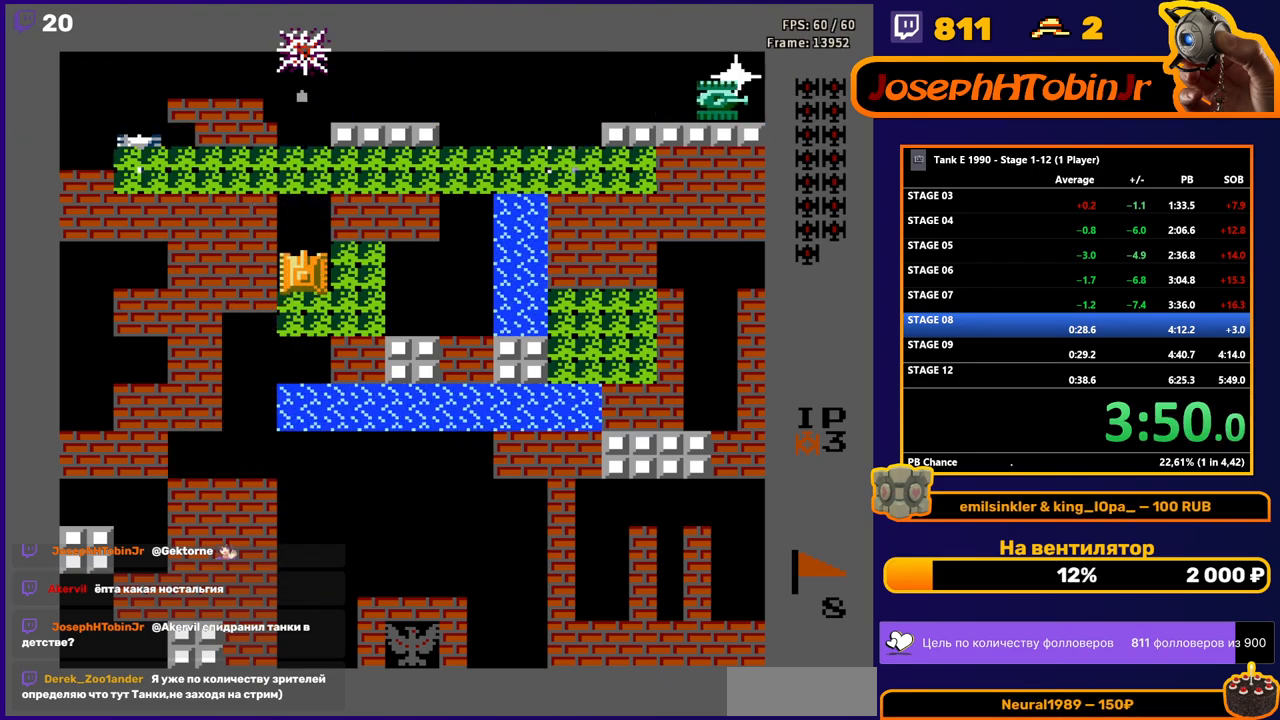
{"buttons": [], "events": [[500, "DPAD_UP", "up"]]}
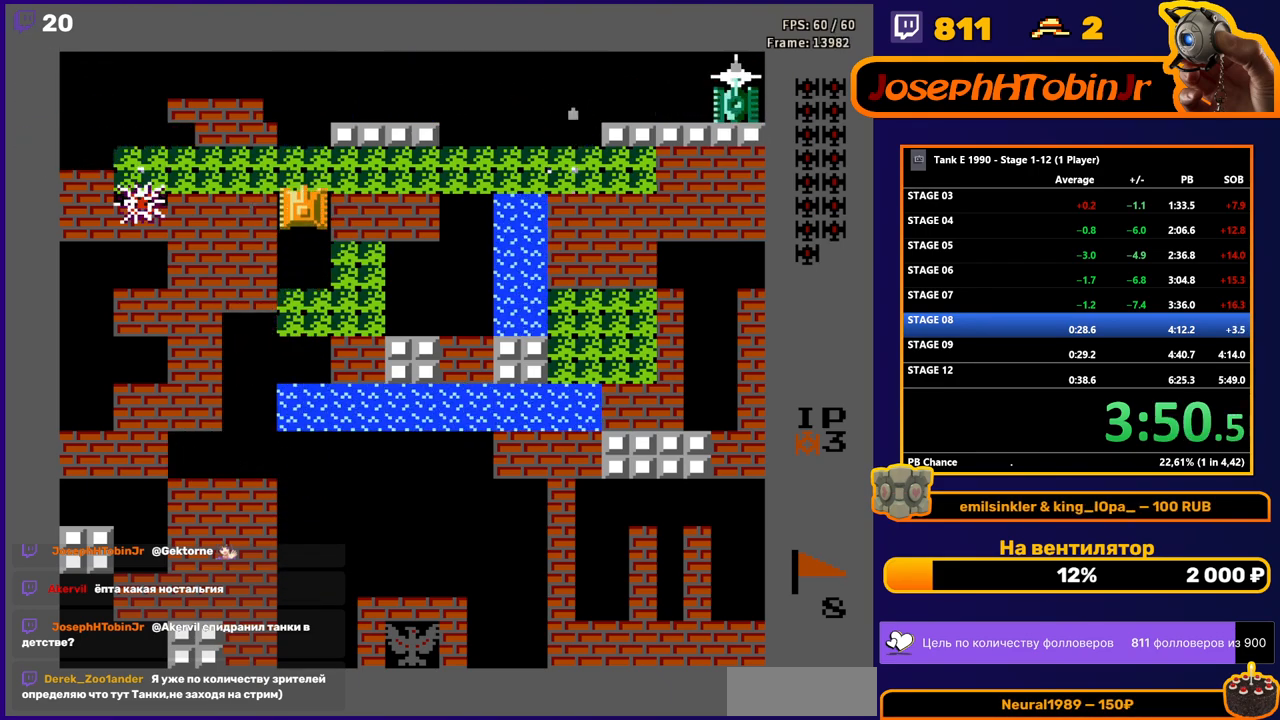
{"buttons": ["DPAD_LEFT"], "events": [[33, "DPAD_DOWN", "down"], [83, "DPAD_DOWN", "up"], [83, "DPAD_LEFT", "down"], [150, "B", "down"], [500, "B", "up"]]}
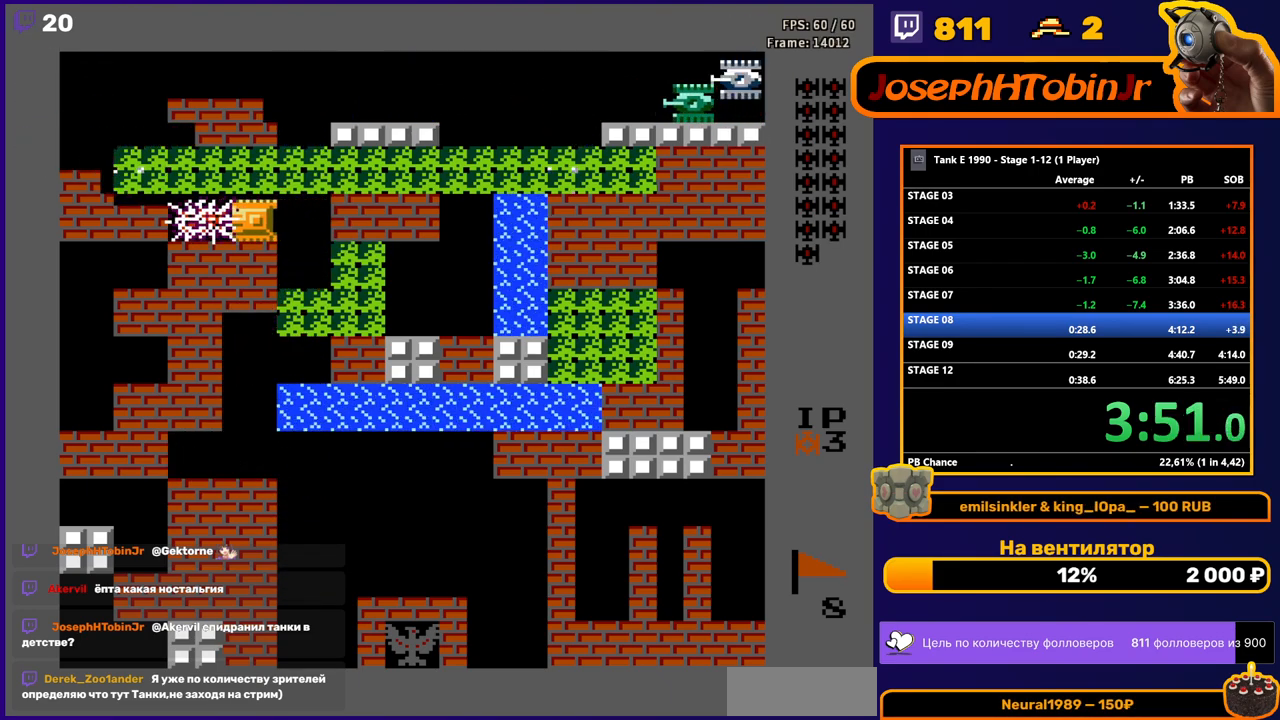
{"buttons": ["B", "DPAD_UP"], "events": [[350, "DPAD_UP", "down"], [367, "DPAD_LEFT", "up"], [383, "B", "down"]]}
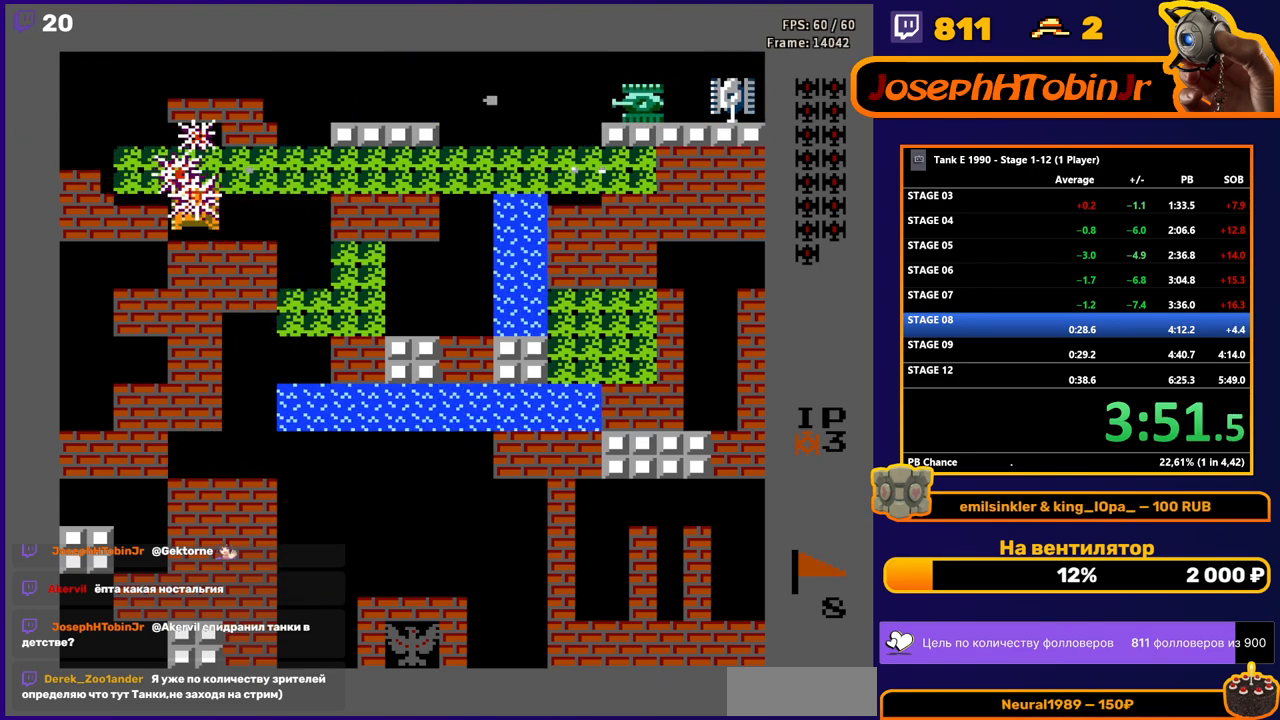
{"buttons": ["B", "DPAD_RIGHT"], "events": [[33, "B", "up"], [200, "DPAD_RIGHT", "down"], [233, "B", "down"], [233, "DPAD_UP", "up"]]}
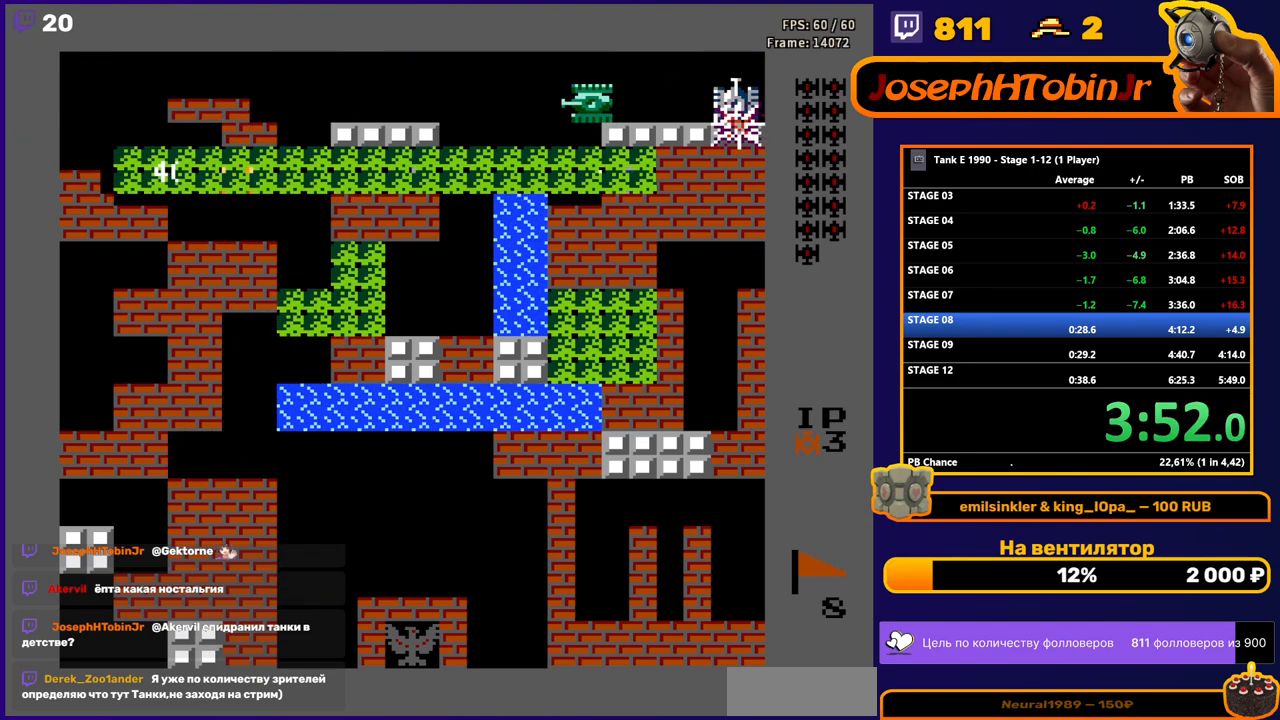
{"buttons": ["DPAD_UP"], "events": [[400, "B", "up"], [467, "DPAD_RIGHT", "up"], [467, "DPAD_UP", "down"]]}
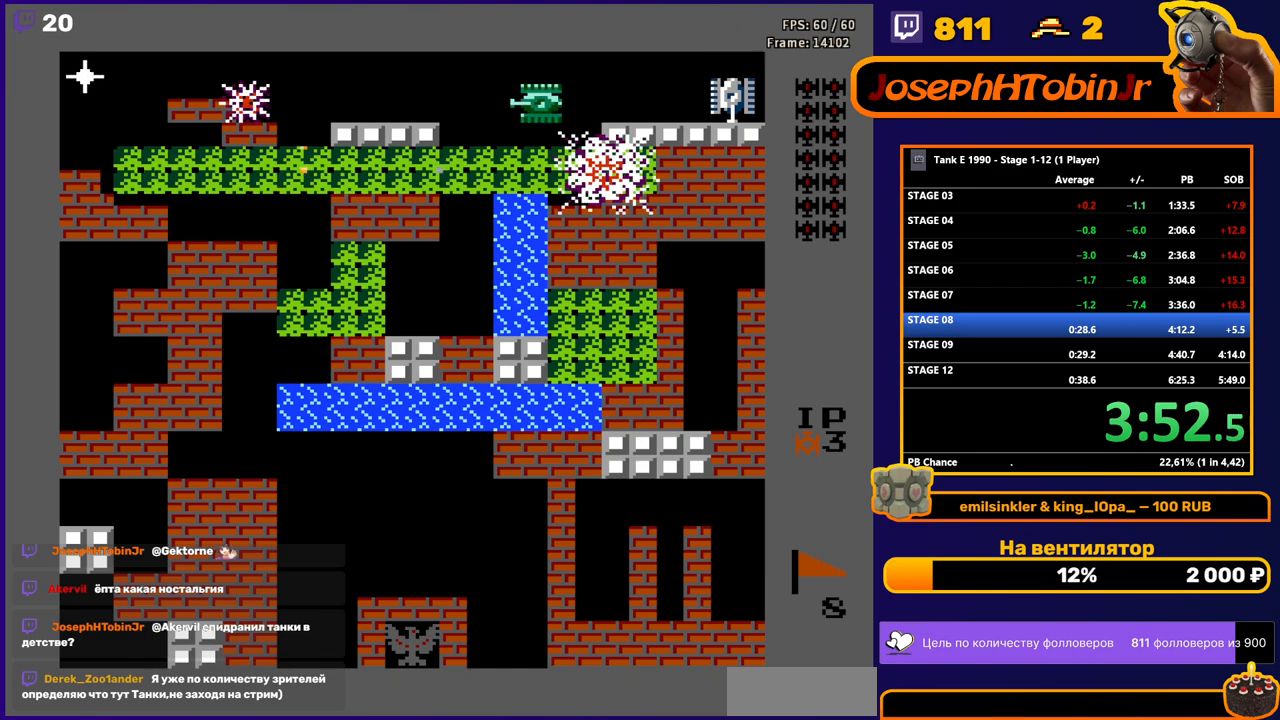
{"buttons": ["B", "DPAD_RIGHT"], "events": [[483, "B", "down"], [483, "DPAD_RIGHT", "down"], [483, "DPAD_UP", "up"]]}
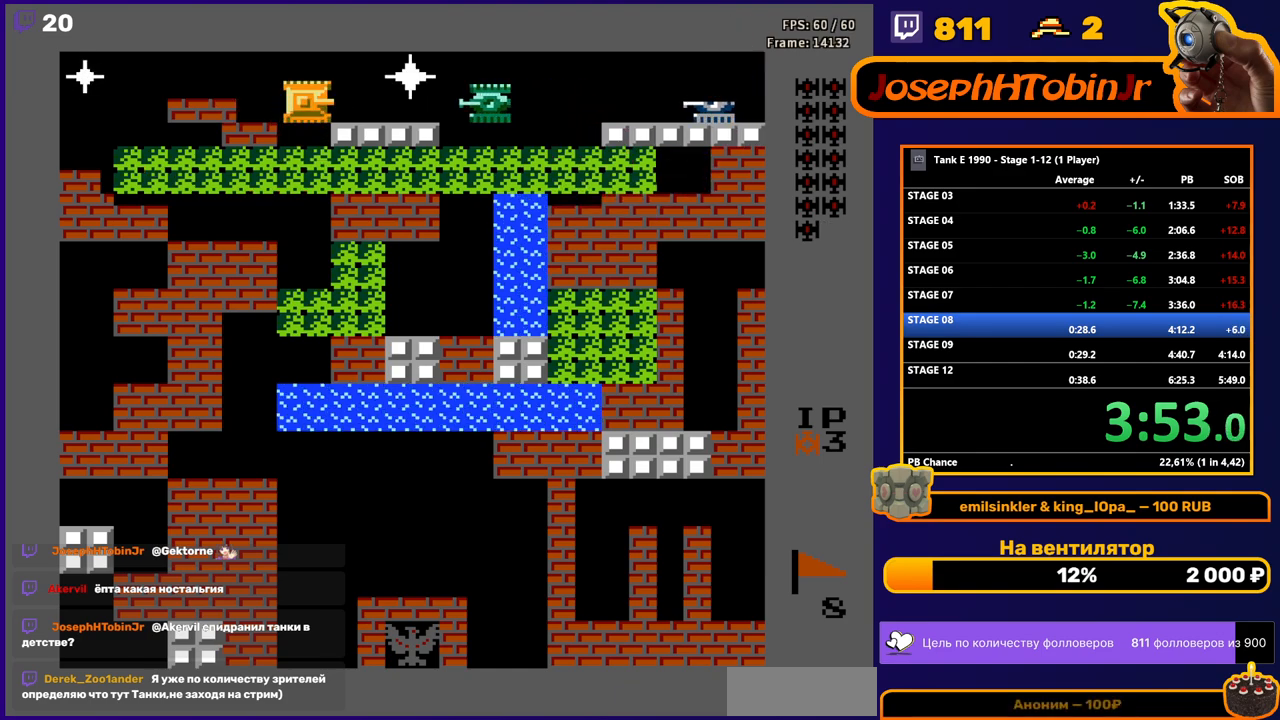
{"buttons": ["B"], "events": [[67, "DPAD_RIGHT", "up"]]}